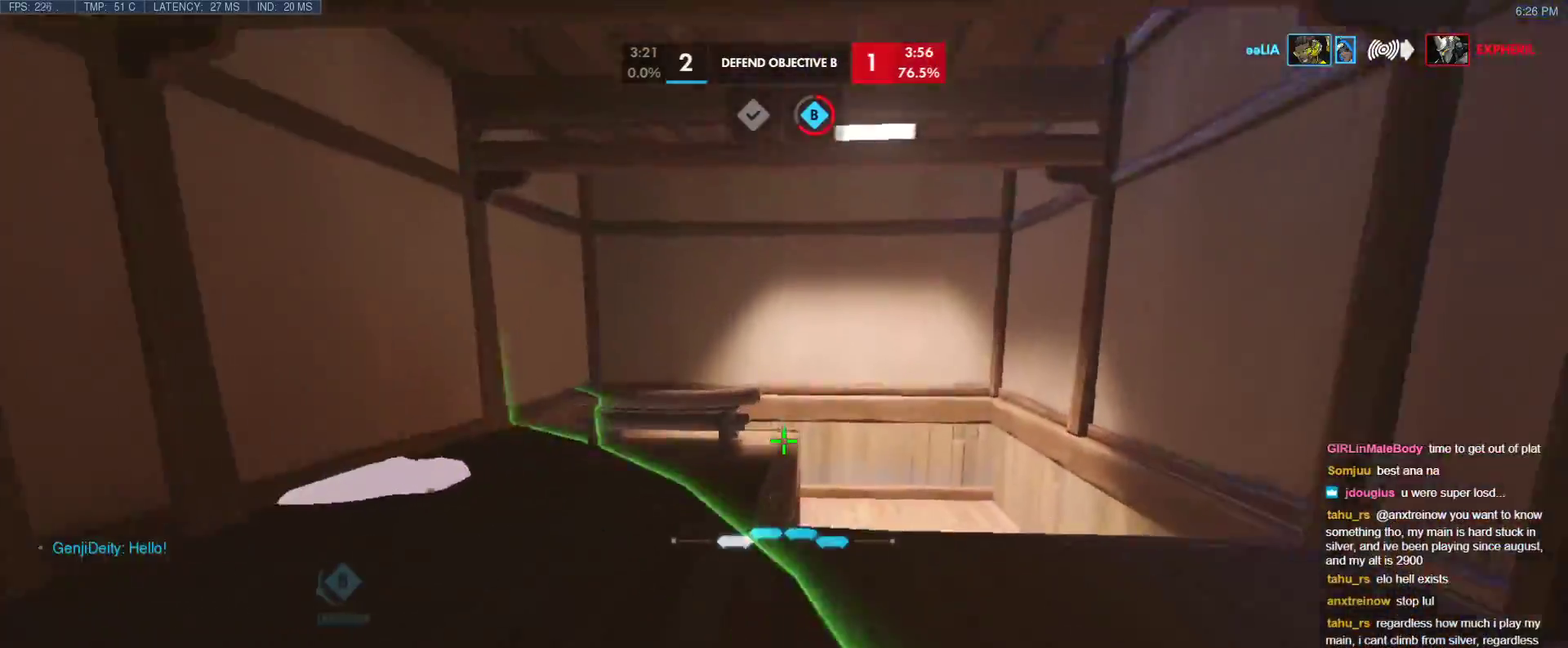
Gameplay with keyboard; each line is a JSON object with the keys held at the frame after it. "events" lists presses ("down") and releases ("up") of "1", "2", "3", "4", "5", "a", "alt", "b", "c", "caps_lock", "ctrl", "d", "e", "f", "g", "n", "q", "r", "s", "shift", "space", "t", "tab", "v", "w", "x" and "z" between this image and that frame as [ms after this image, input, new state], when the widget could be followed in between. No other keys are recorded. Mouse input is not recorded.
{"keys": ["w"], "events": [[417, "w", "up"], [467, "w", "down"]]}
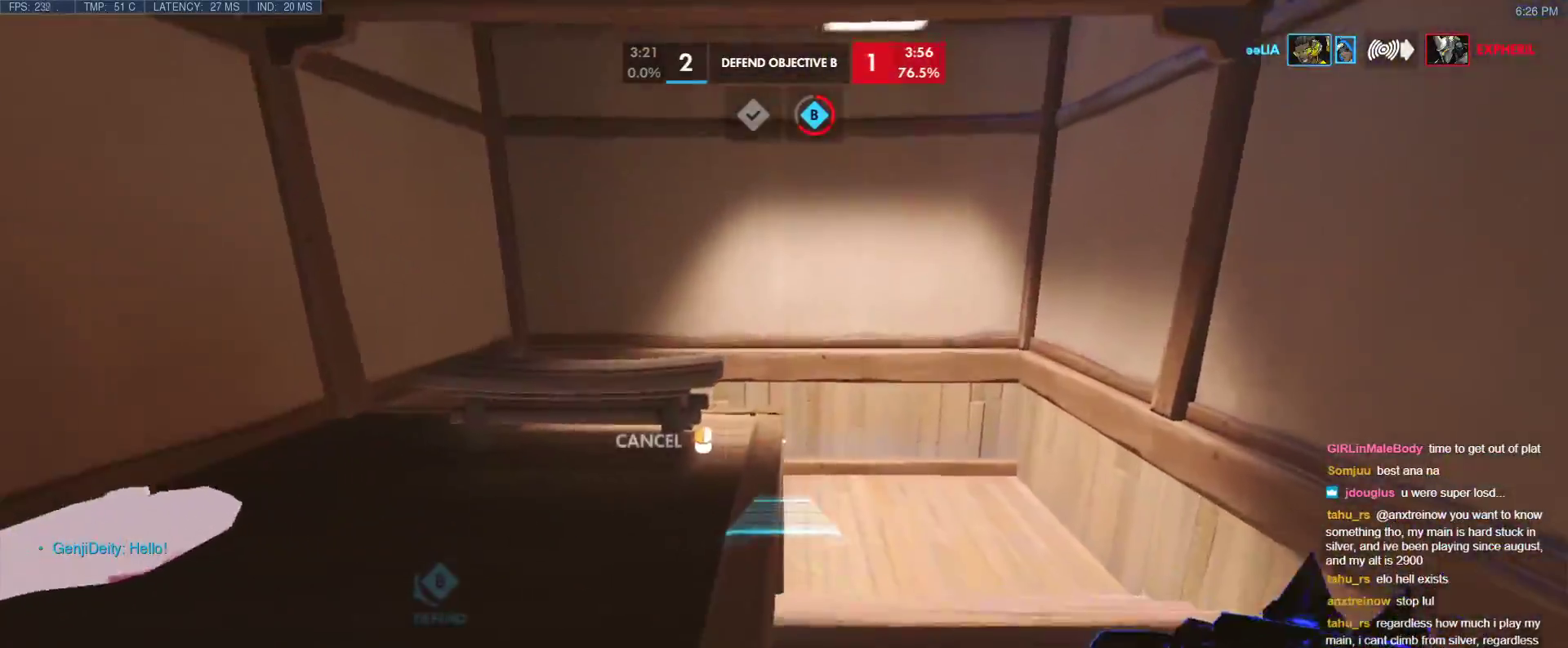
{"keys": ["d", "w"], "events": [[67, "d", "down"], [200, "d", "up"], [433, "d", "down"]]}
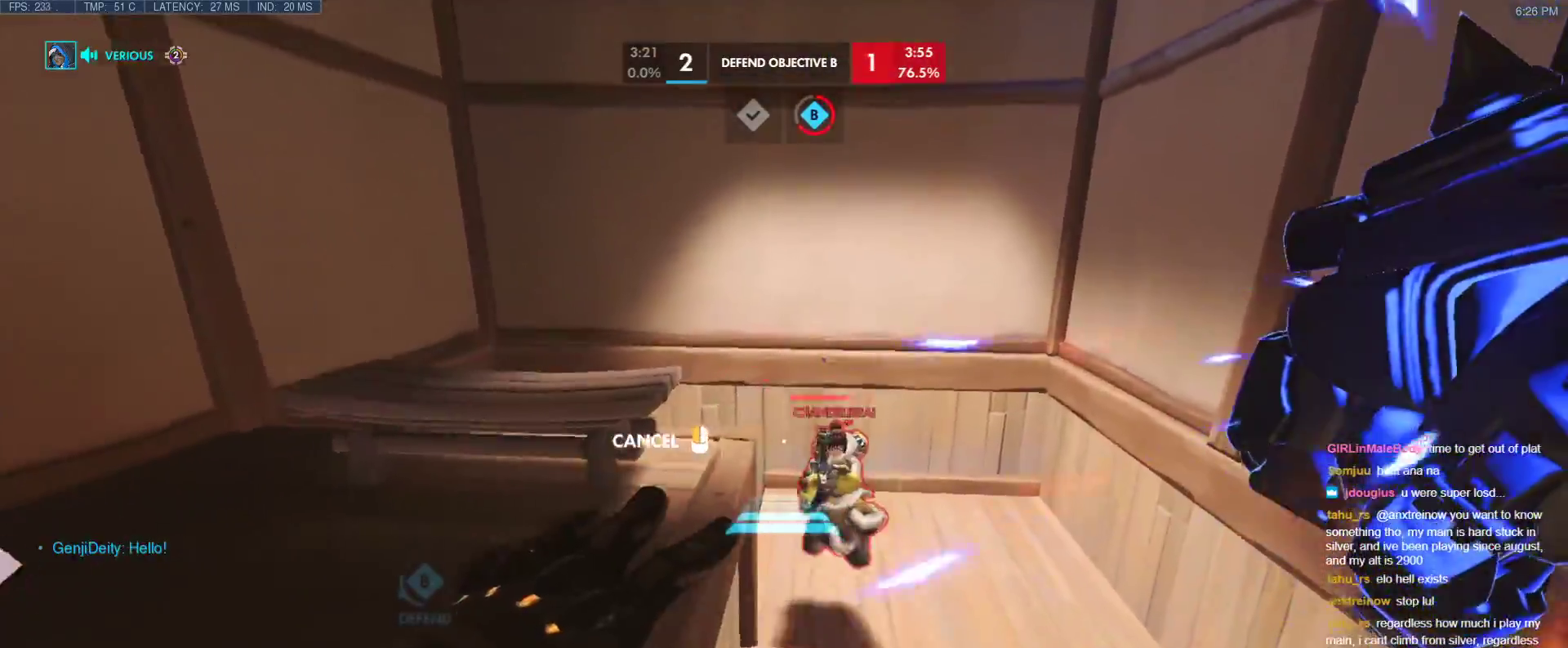
{"keys": ["s"], "events": [[83, "d", "up"], [217, "w", "up"], [450, "s", "down"]]}
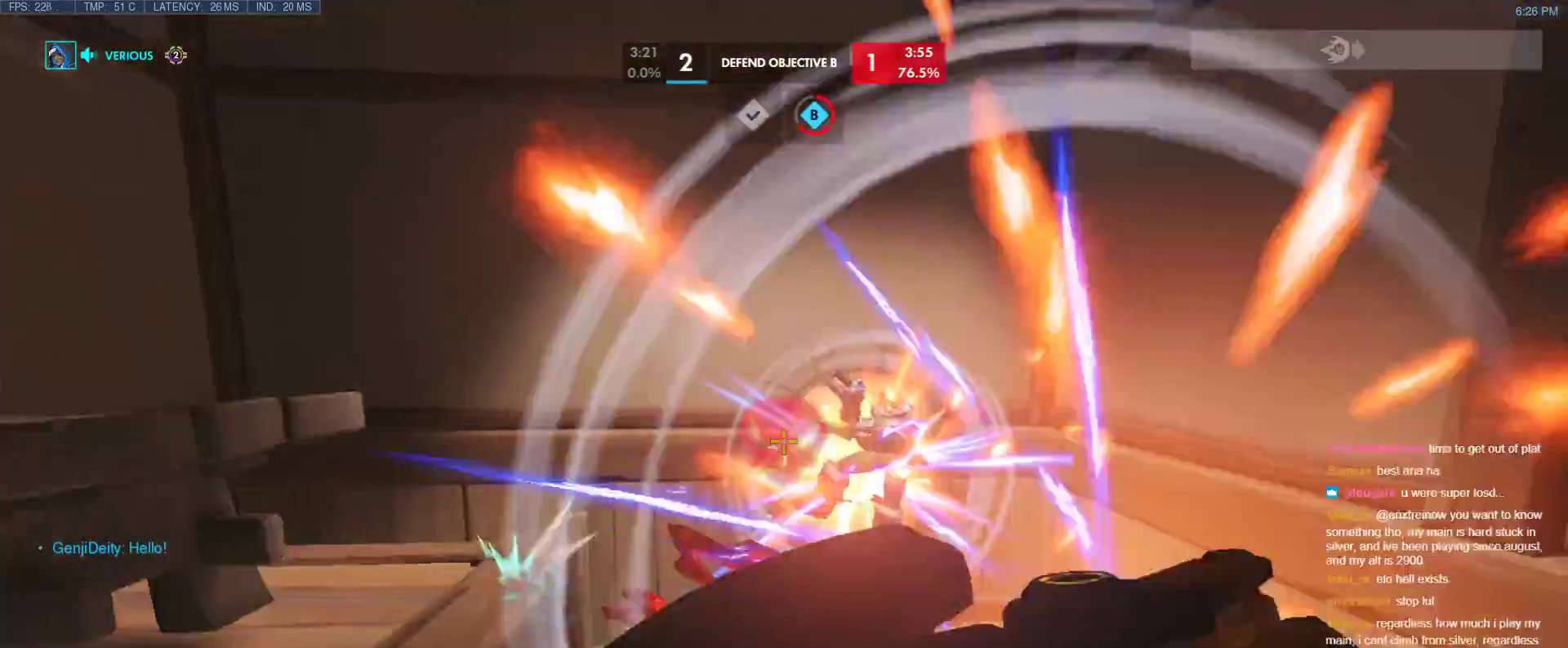
{"keys": [], "events": [[50, "d", "down"], [133, "d", "up"], [183, "s", "up"]]}
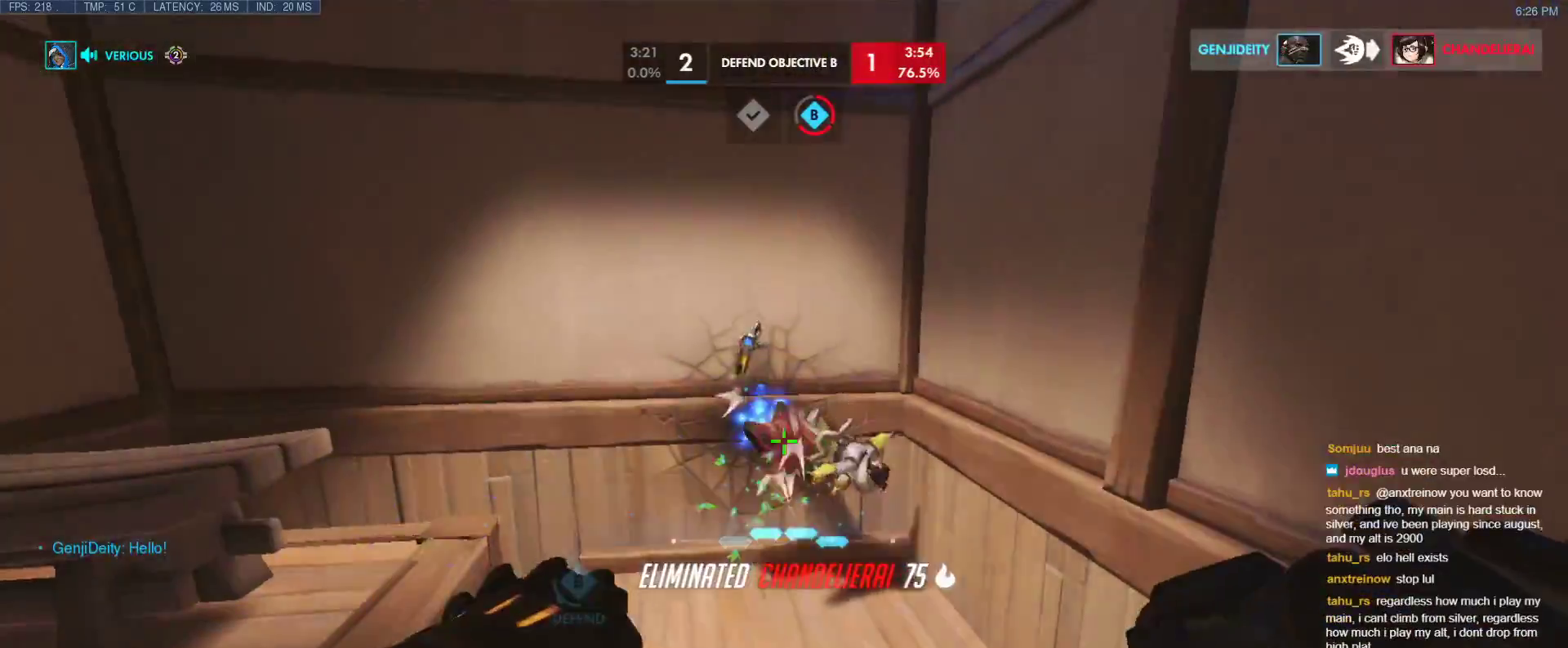
{"keys": [], "events": [[200, "ctrl", "down"], [383, "ctrl", "up"]]}
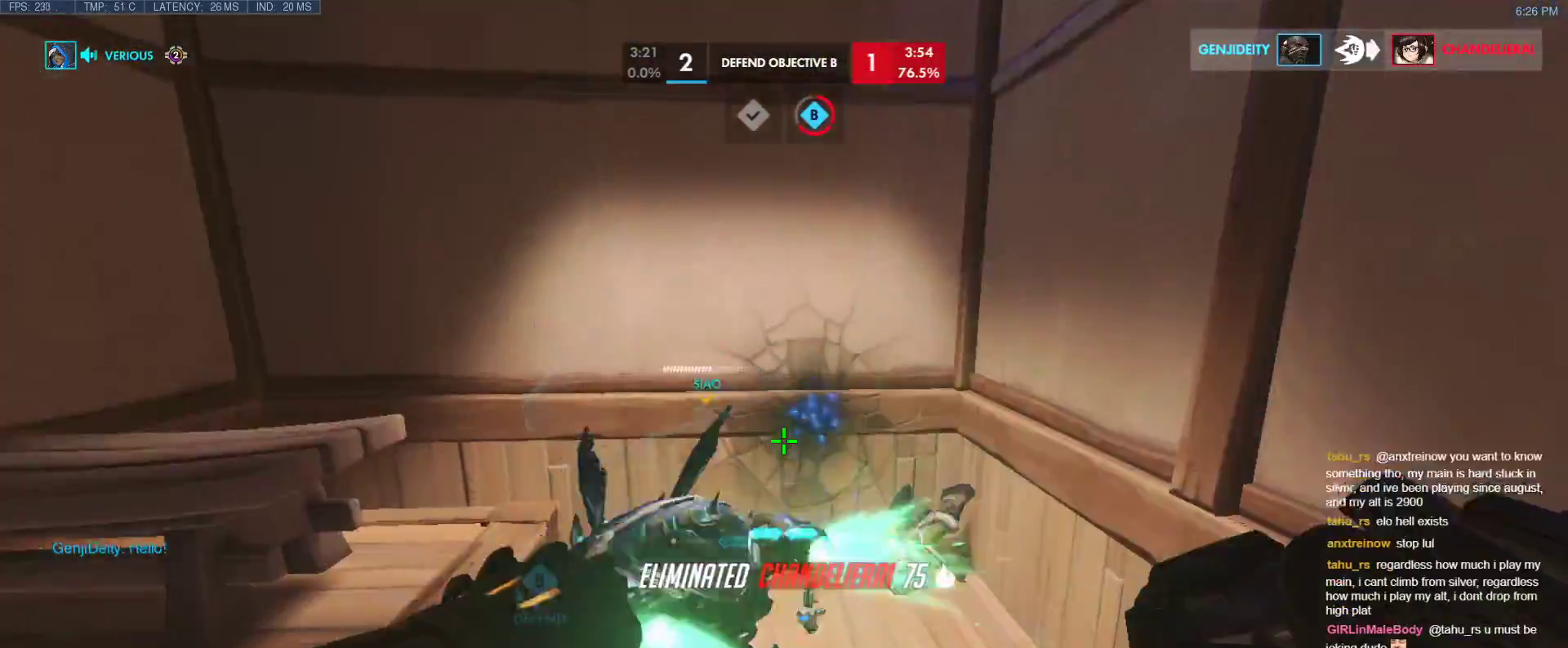
{"keys": ["space", "w"], "events": [[33, "ctrl", "down"], [217, "ctrl", "up"], [217, "w", "down"], [500, "space", "down"]]}
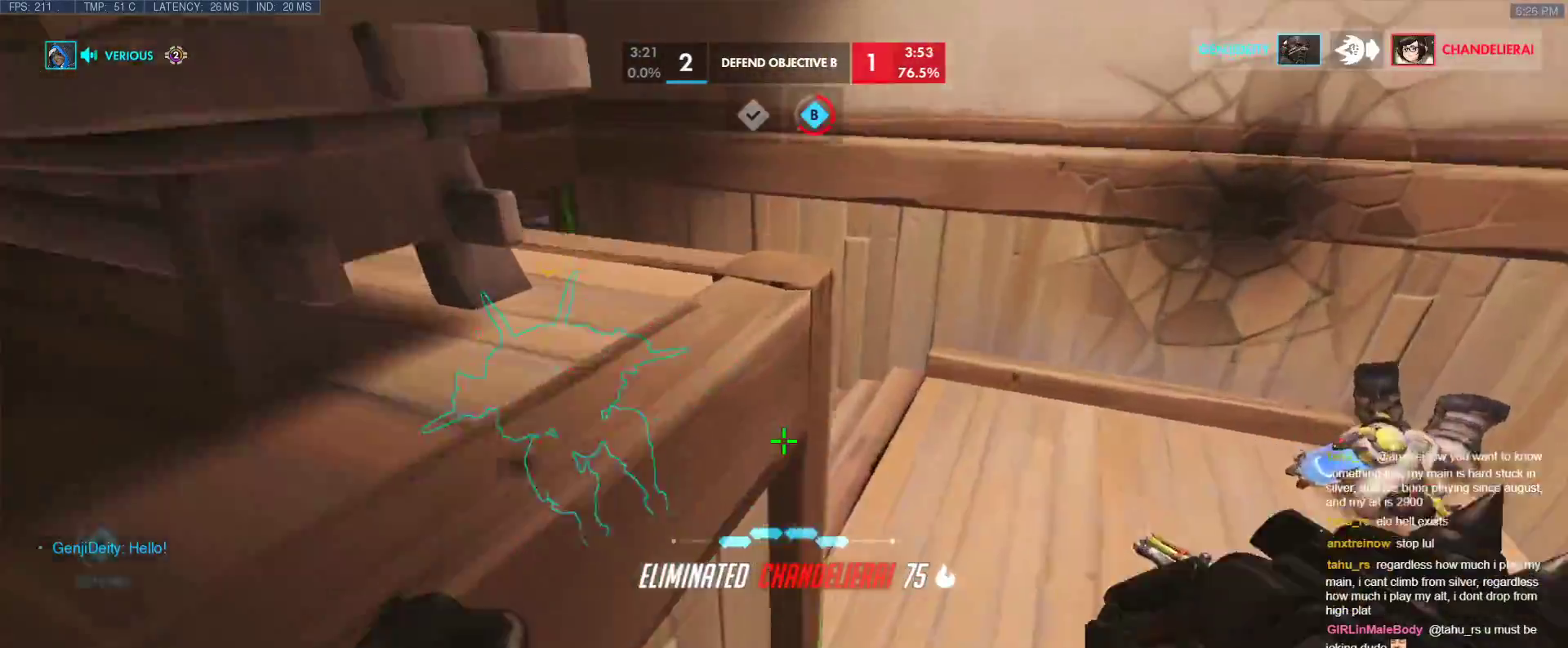
{"keys": ["w"], "events": [[183, "d", "down"], [183, "space", "up"], [467, "d", "up"]]}
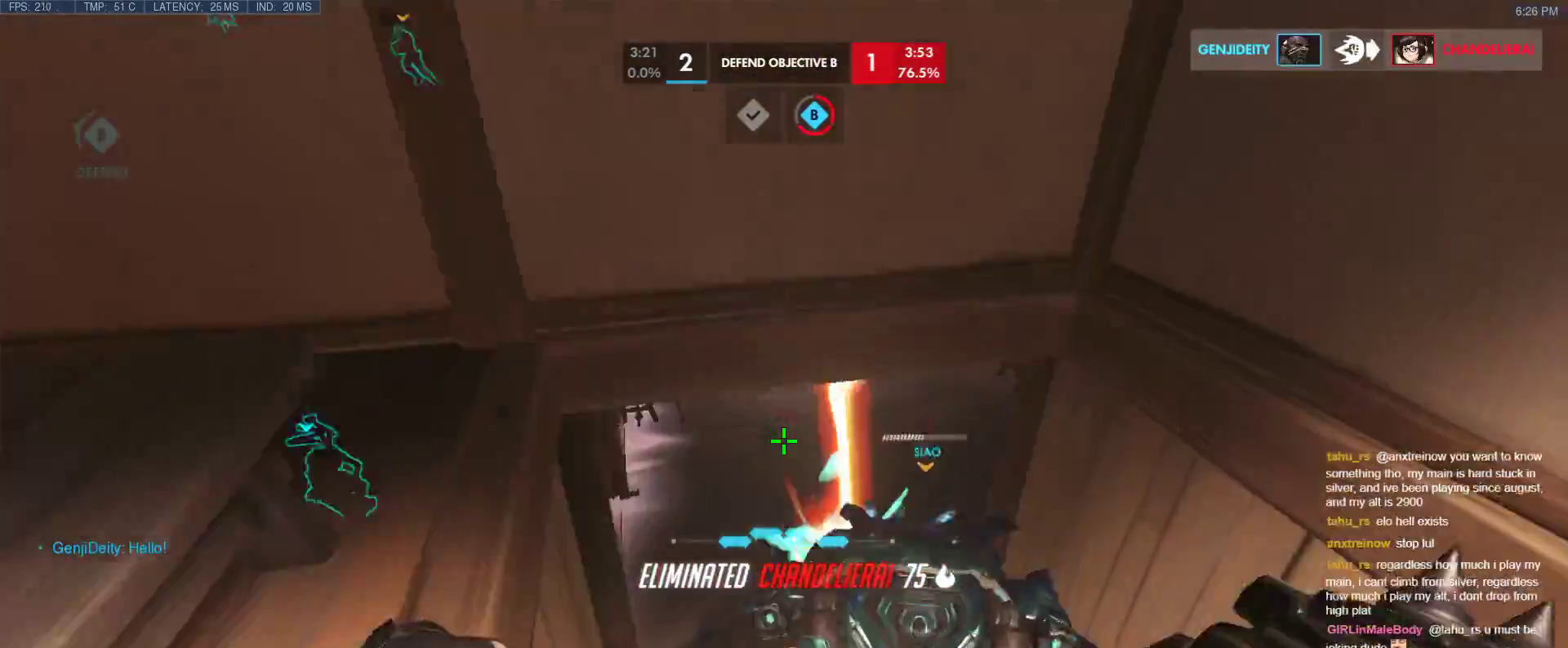
{"keys": ["w"], "events": []}
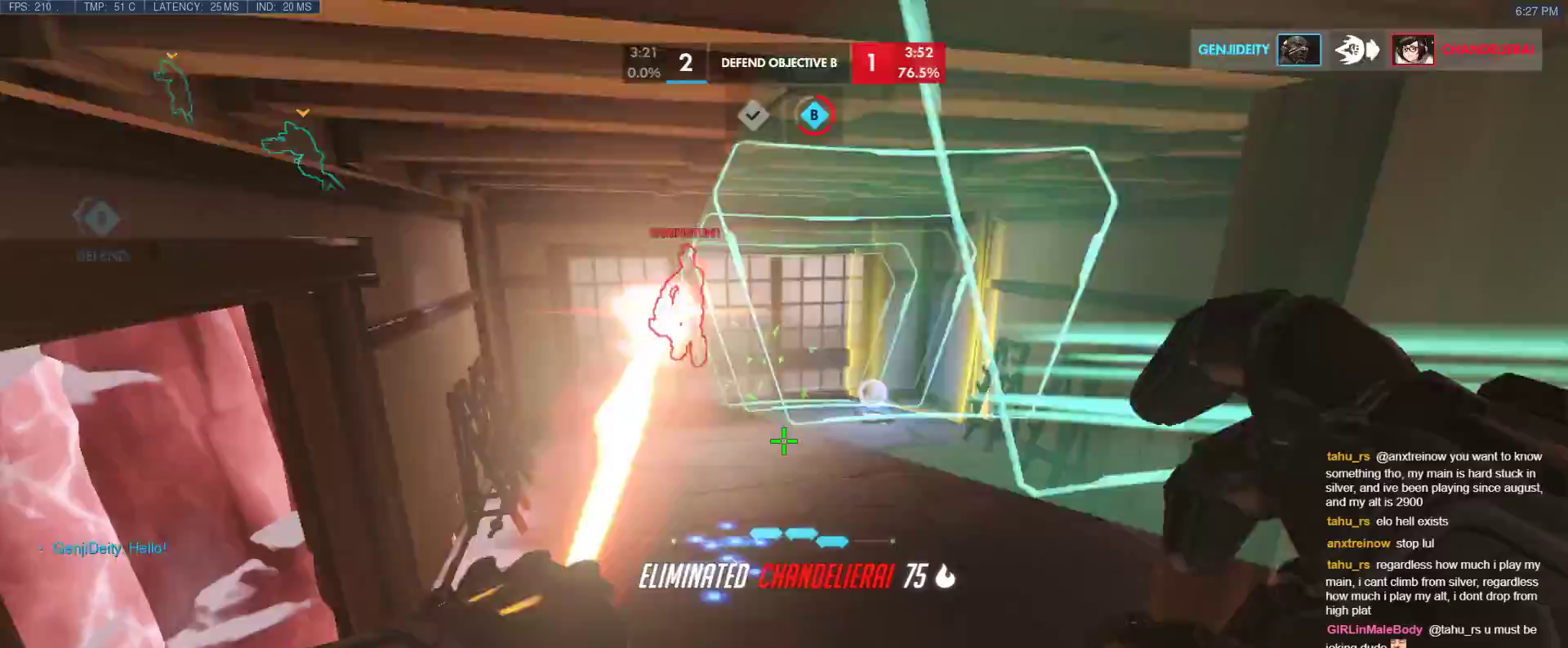
{"keys": ["d", "s"], "events": [[267, "d", "down"], [317, "a", "down"], [317, "d", "up"], [367, "w", "up"], [450, "s", "down"], [500, "a", "up"], [500, "d", "down"]]}
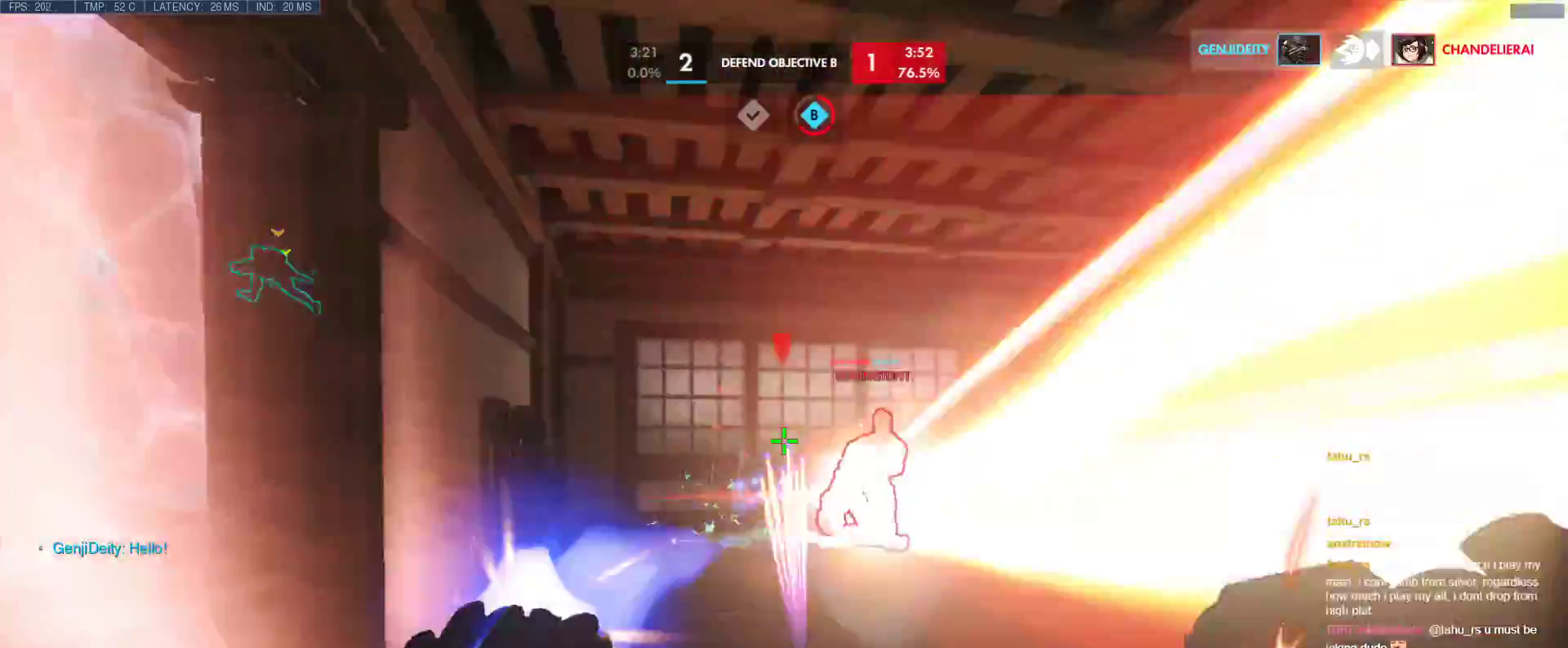
{"keys": ["shift", "w"], "events": [[133, "s", "up"], [183, "w", "down"], [233, "d", "up"], [383, "shift", "down"]]}
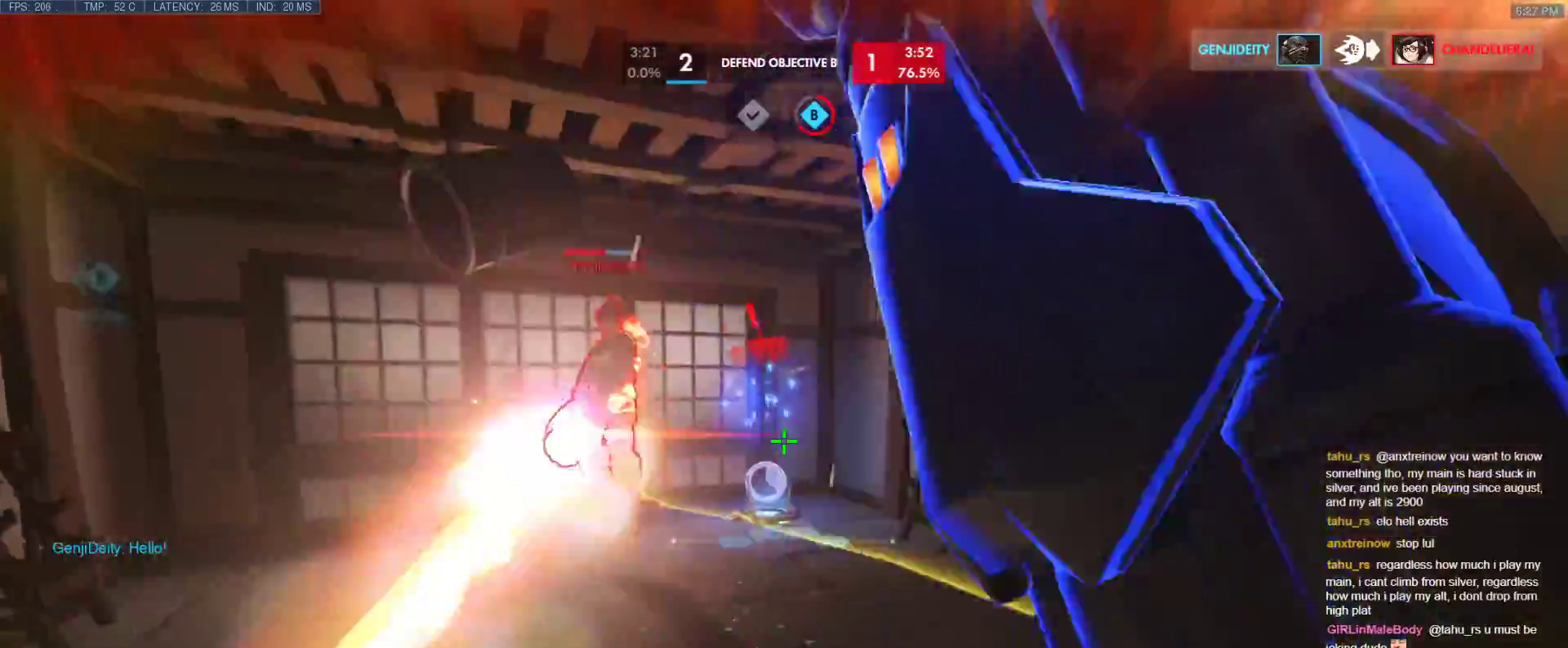
{"keys": ["a", "d", "s"], "events": [[17, "shift", "up"], [67, "a", "down"], [117, "w", "up"], [200, "a", "up"], [250, "d", "down"], [350, "s", "down"], [433, "a", "down"]]}
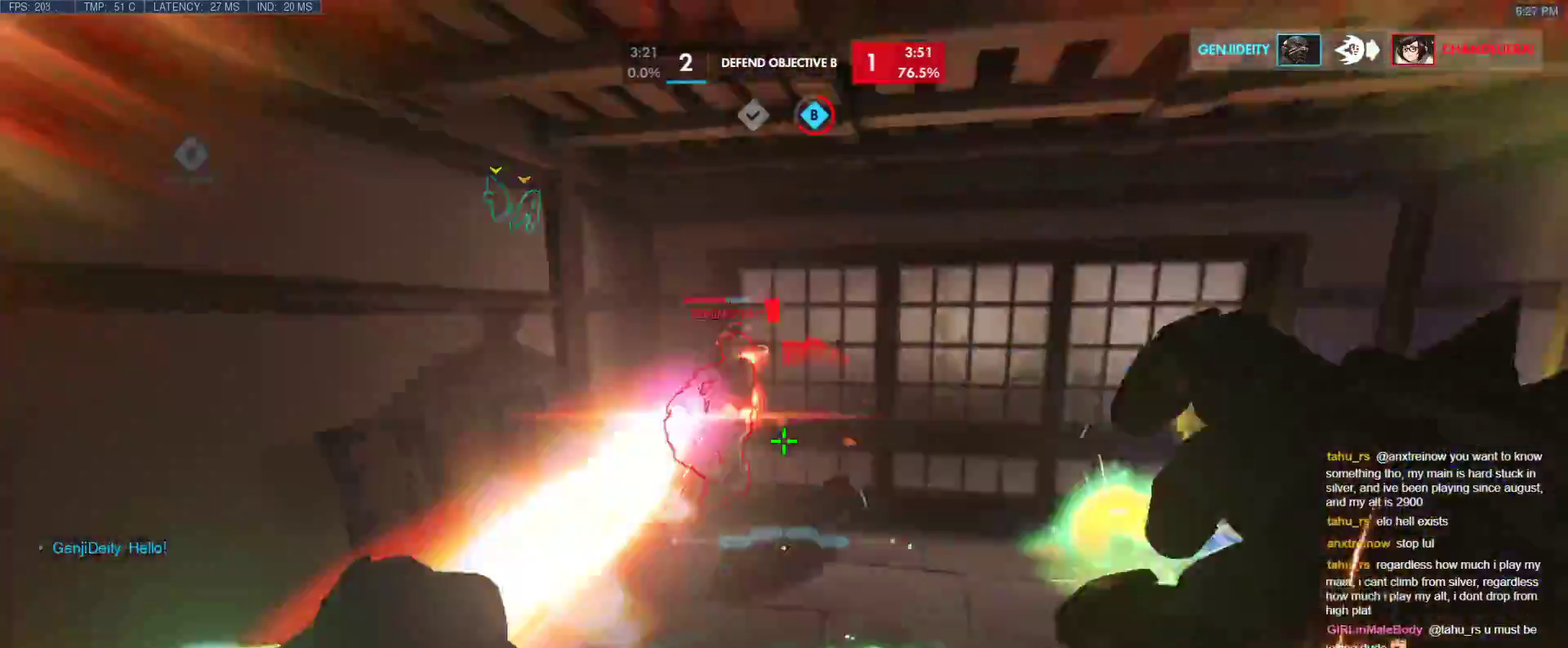
{"keys": ["a", "s"], "events": [[33, "d", "up"], [83, "s", "up"], [117, "e", "down"], [117, "space", "down"], [217, "e", "up"], [217, "w", "down"], [267, "e", "down"], [267, "space", "up"], [317, "space", "down"], [367, "space", "up"], [400, "e", "up"], [450, "w", "up"], [500, "s", "down"]]}
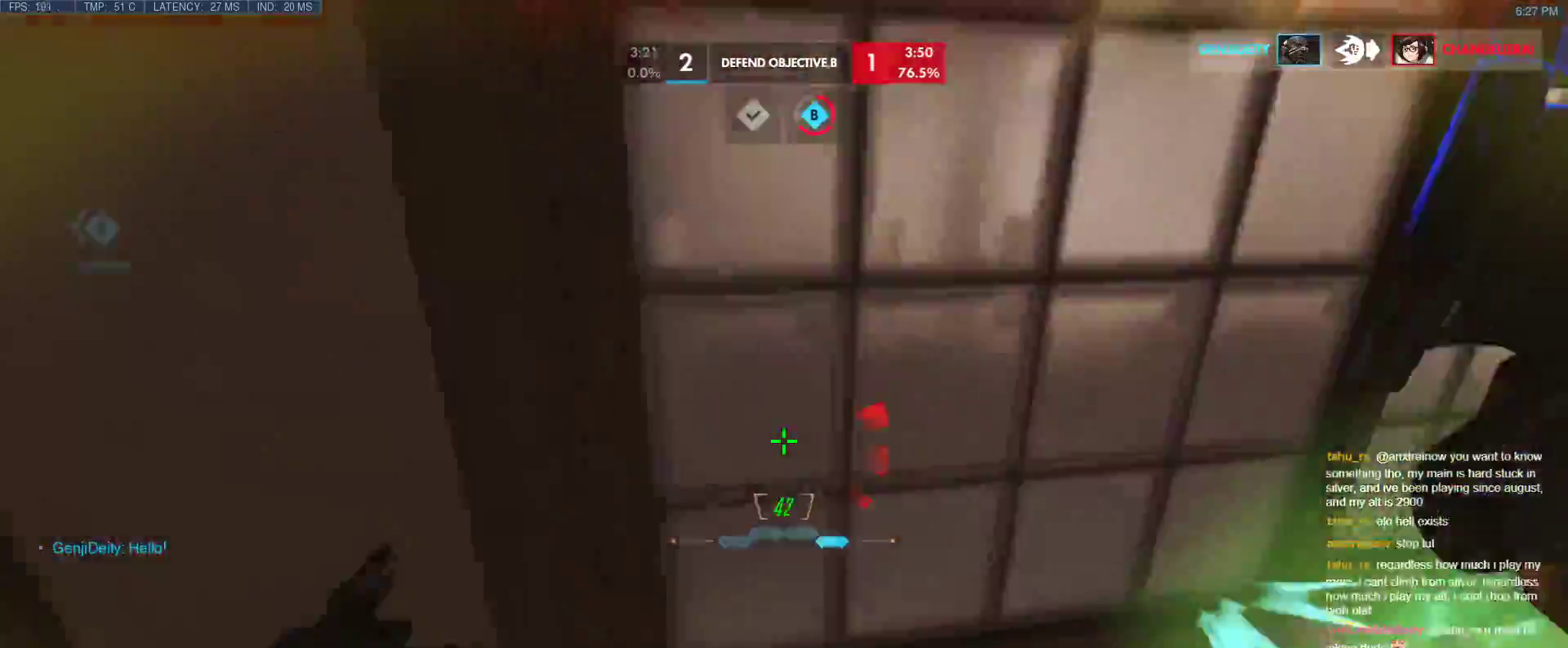
{"keys": ["d", "space", "w"], "events": [[100, "a", "up"], [100, "d", "down"], [133, "s", "up"], [333, "space", "down"], [333, "w", "down"]]}
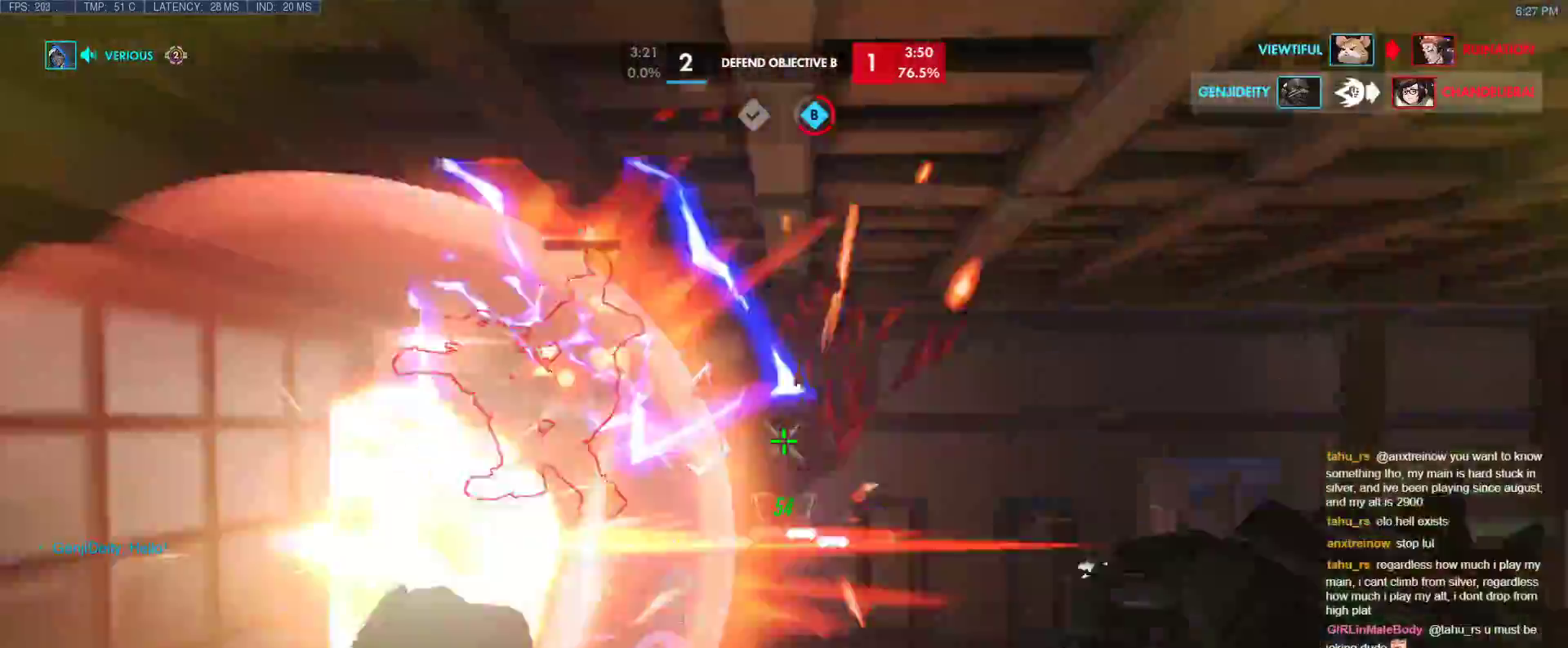
{"keys": ["w"], "events": [[17, "space", "up"], [67, "w", "up"], [200, "w", "down"], [300, "d", "up"]]}
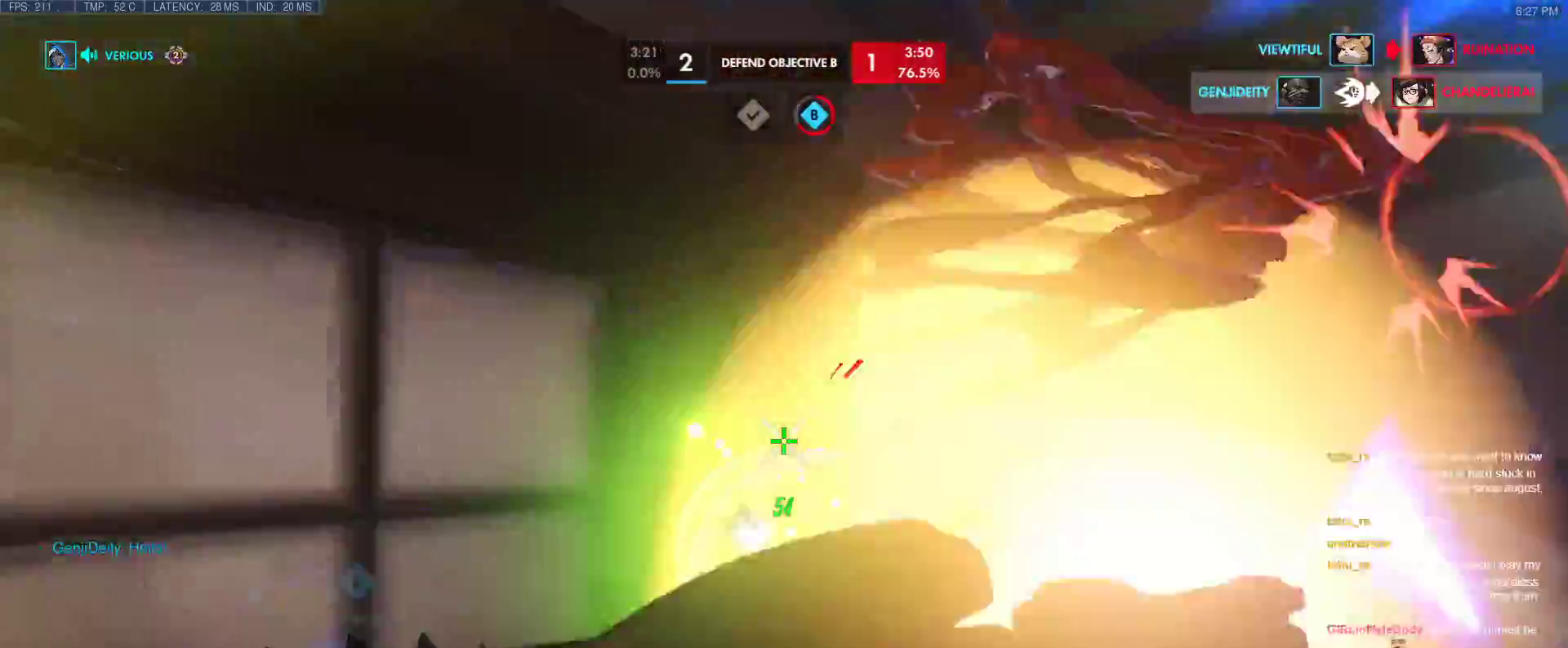
{"keys": ["d"], "events": [[500, "d", "down"], [500, "w", "up"]]}
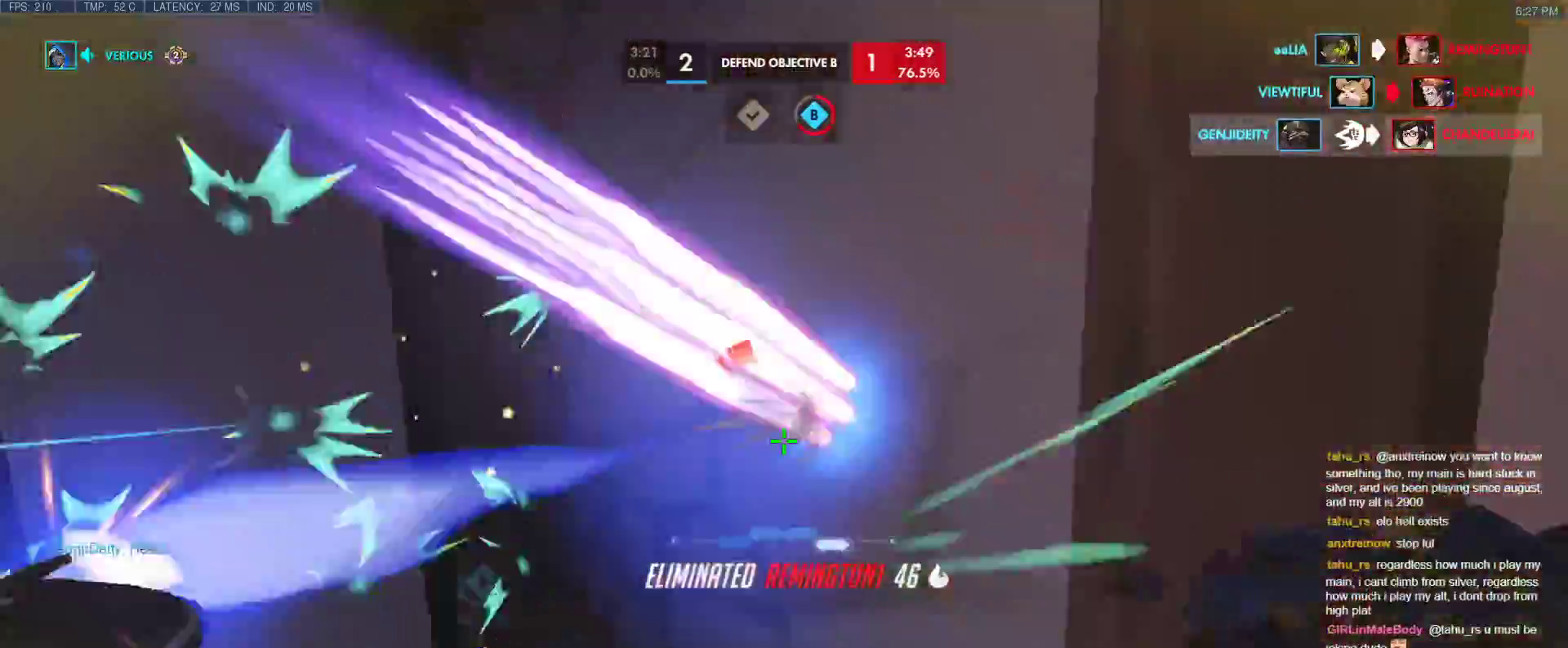
{"keys": ["r", "w"], "events": [[233, "w", "down"], [333, "d", "up"], [333, "space", "down"], [467, "r", "down"], [467, "space", "up"]]}
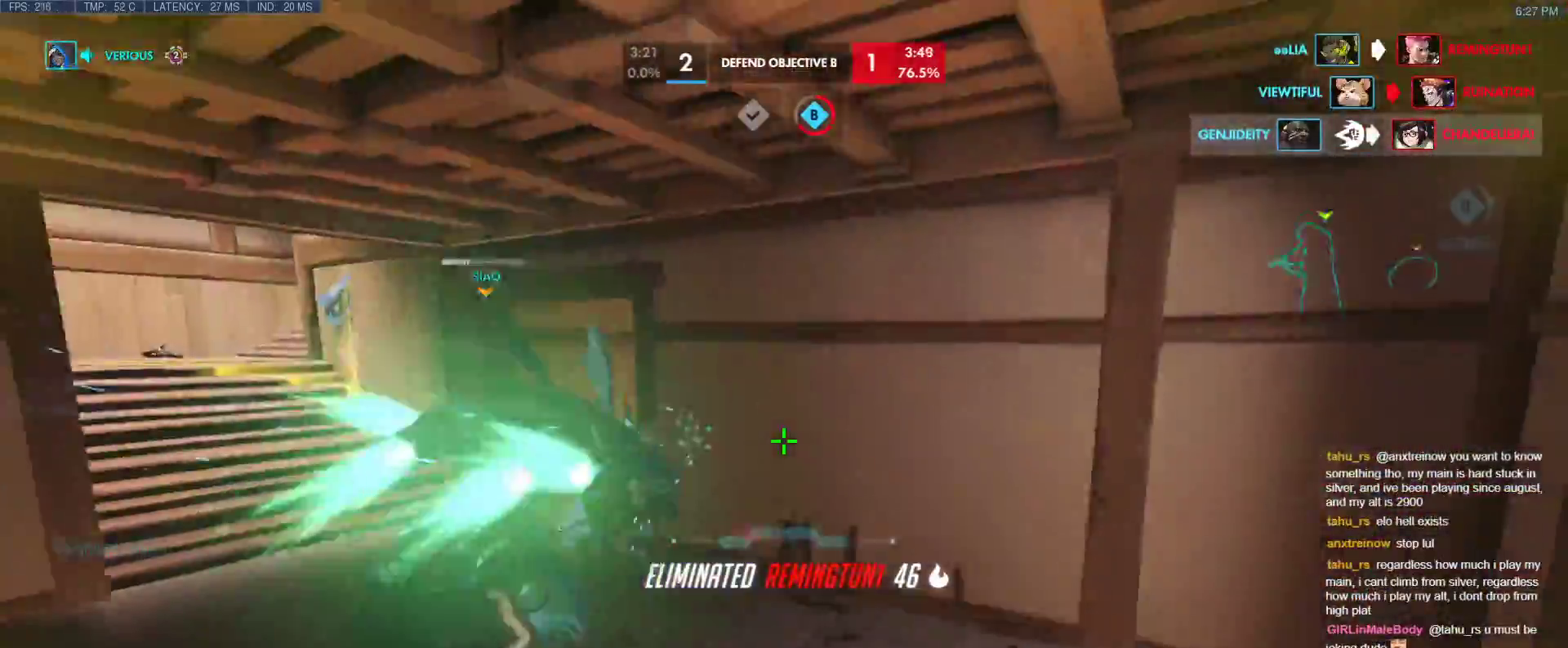
{"keys": ["a", "r", "w"], "events": [[67, "space", "down"], [117, "r", "up"], [200, "r", "down"], [200, "space", "up"], [250, "a", "down"], [300, "r", "up"], [383, "r", "down"]]}
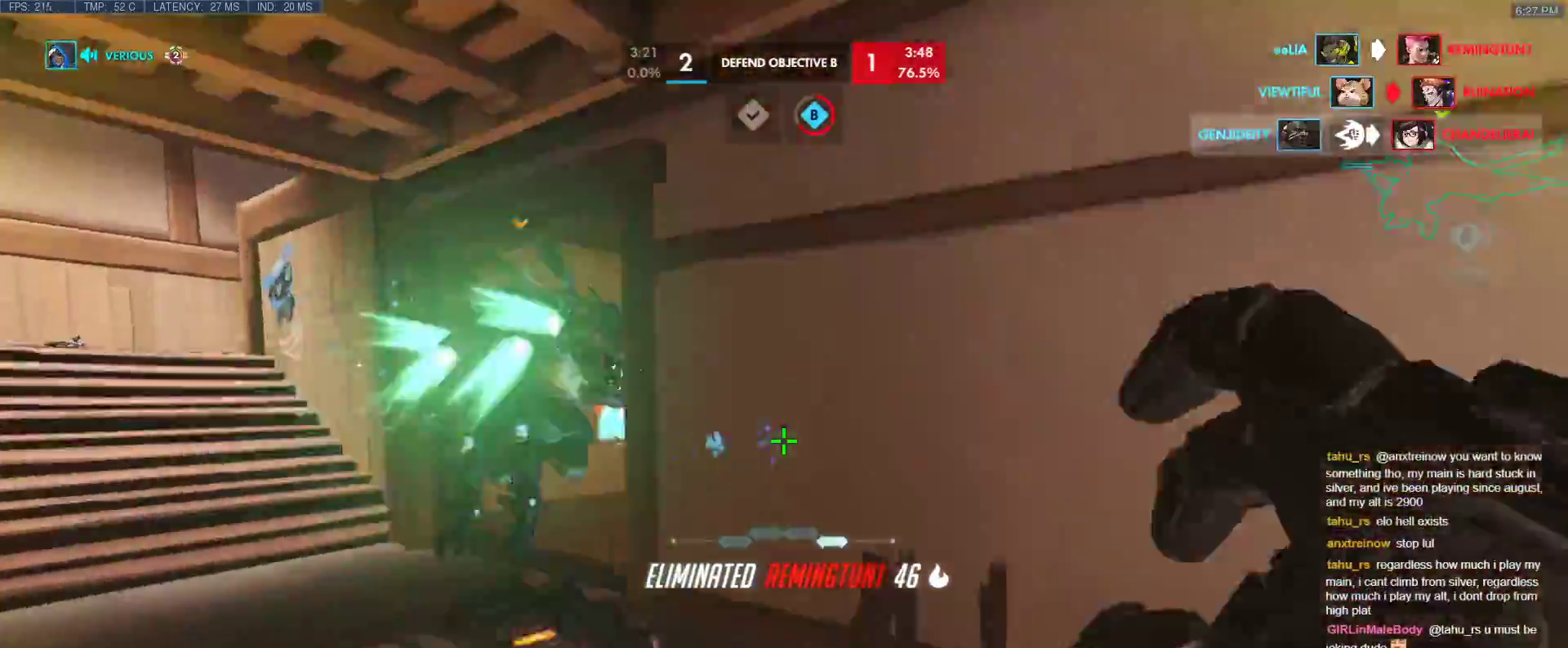
{"keys": ["a", "r", "w"], "events": [[33, "space", "down"], [83, "r", "up"], [167, "space", "up"], [317, "t", "down"], [400, "t", "up"], [500, "r", "down"]]}
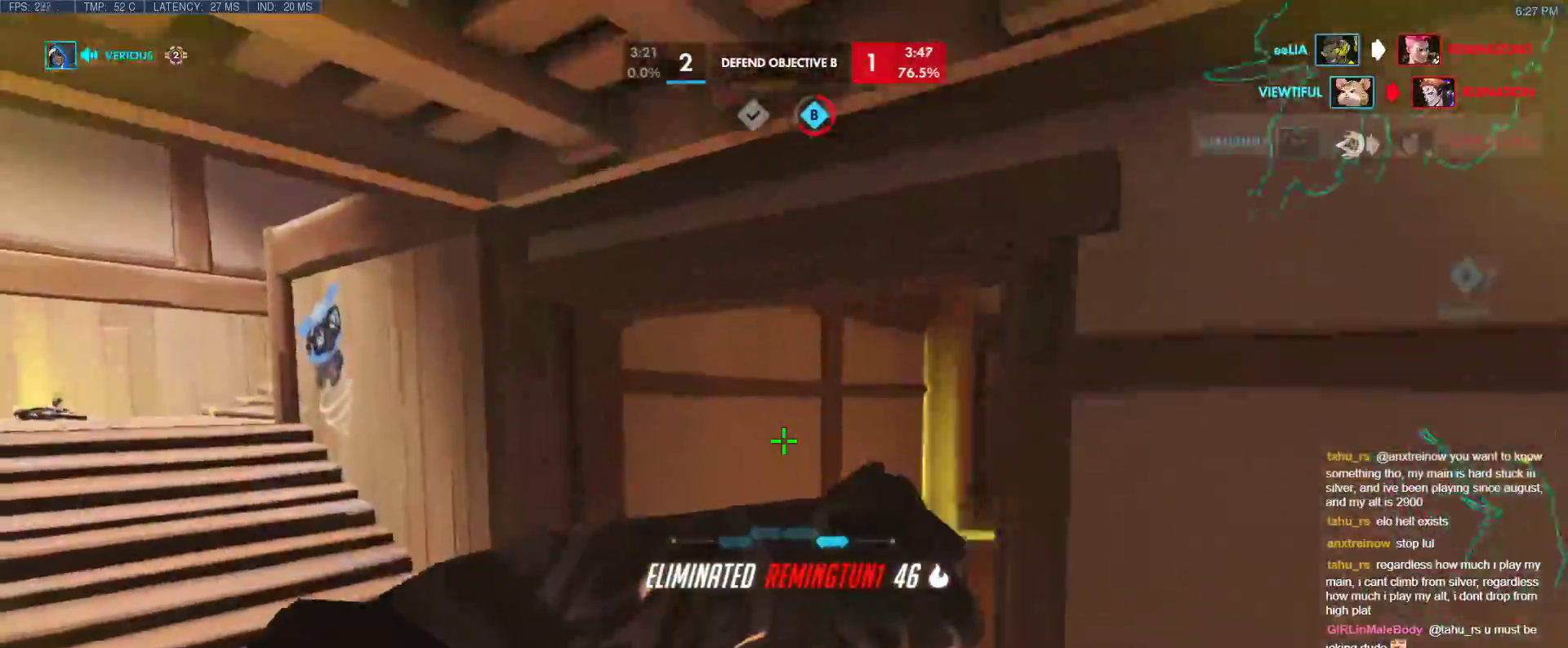
{"keys": ["w"], "events": [[50, "space", "down"], [133, "a", "up"], [183, "r", "up"], [283, "r", "down"], [283, "space", "up"], [417, "r", "up"]]}
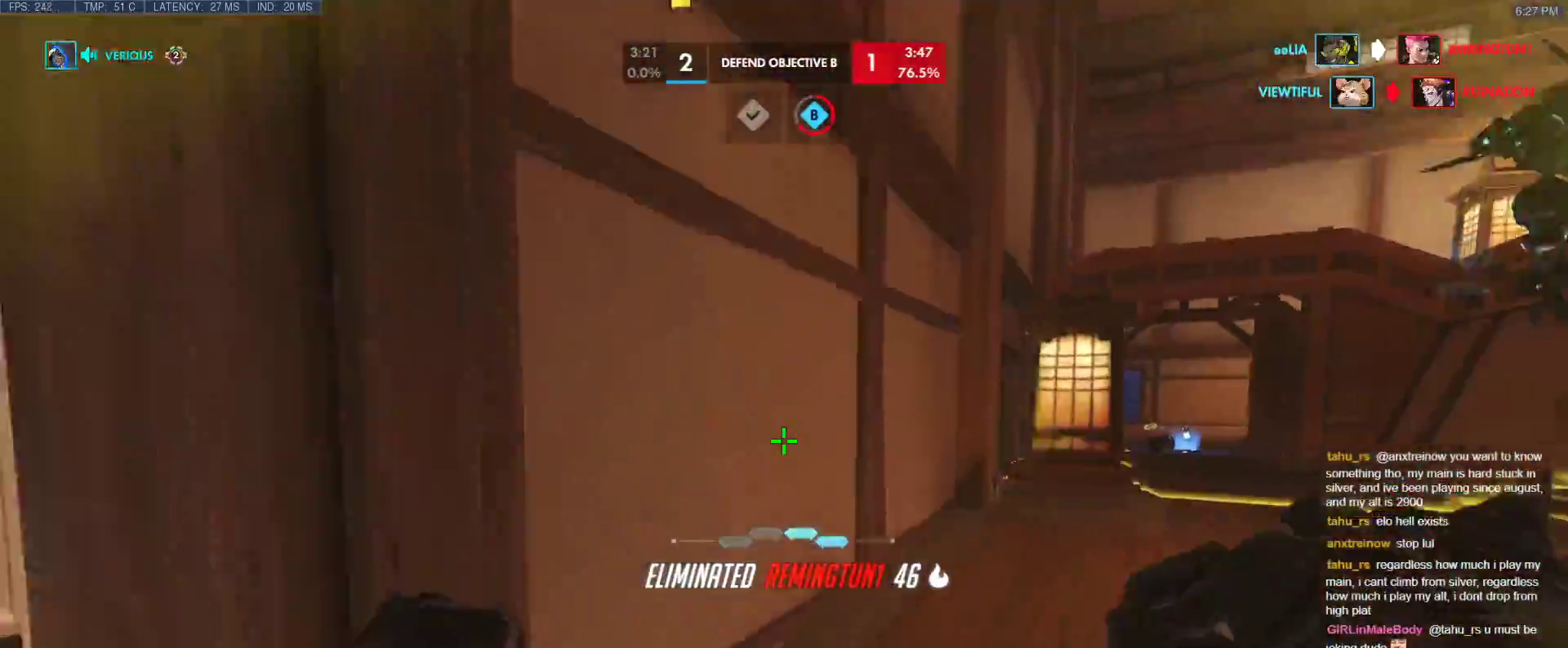
{"keys": ["w"], "events": [[117, "r", "down"], [200, "space", "down"], [250, "r", "up"], [383, "space", "up"]]}
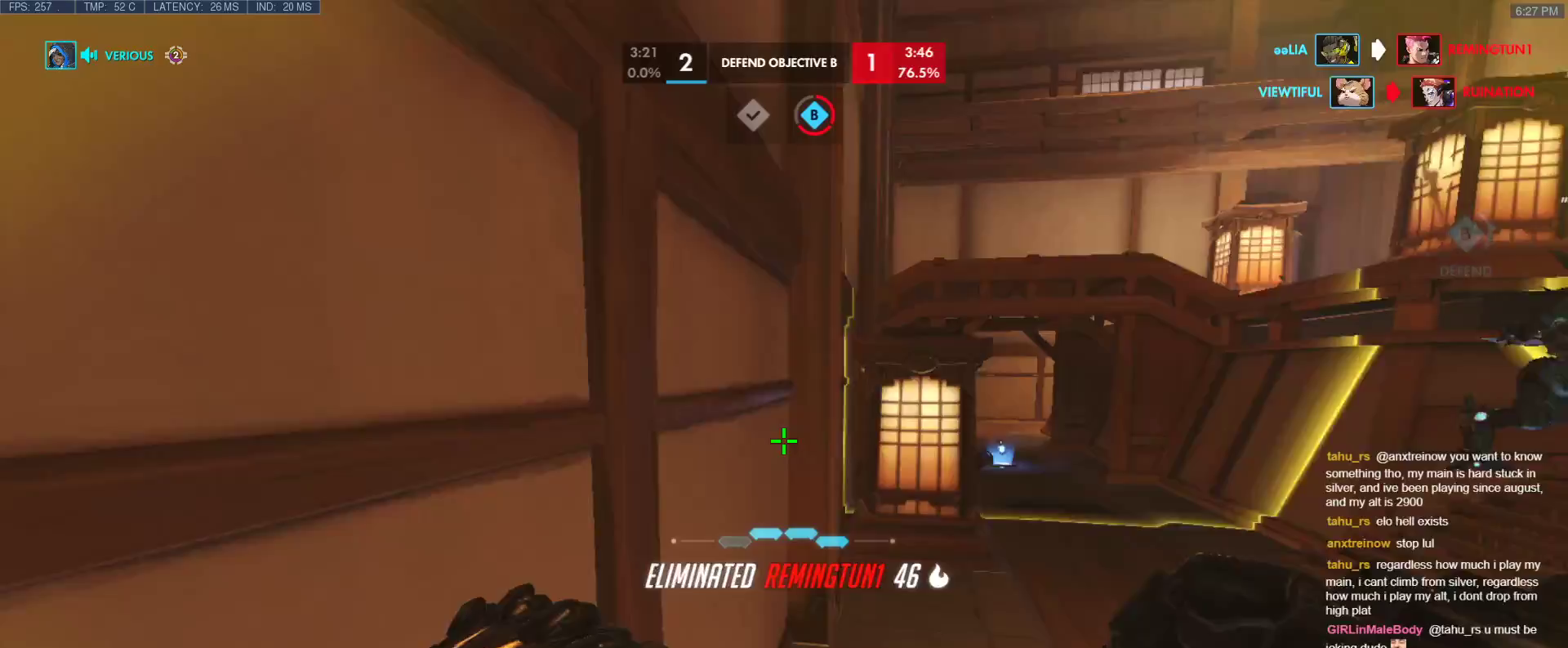
{"keys": ["space", "w"], "events": [[133, "r", "down"], [267, "r", "up"], [450, "space", "down"]]}
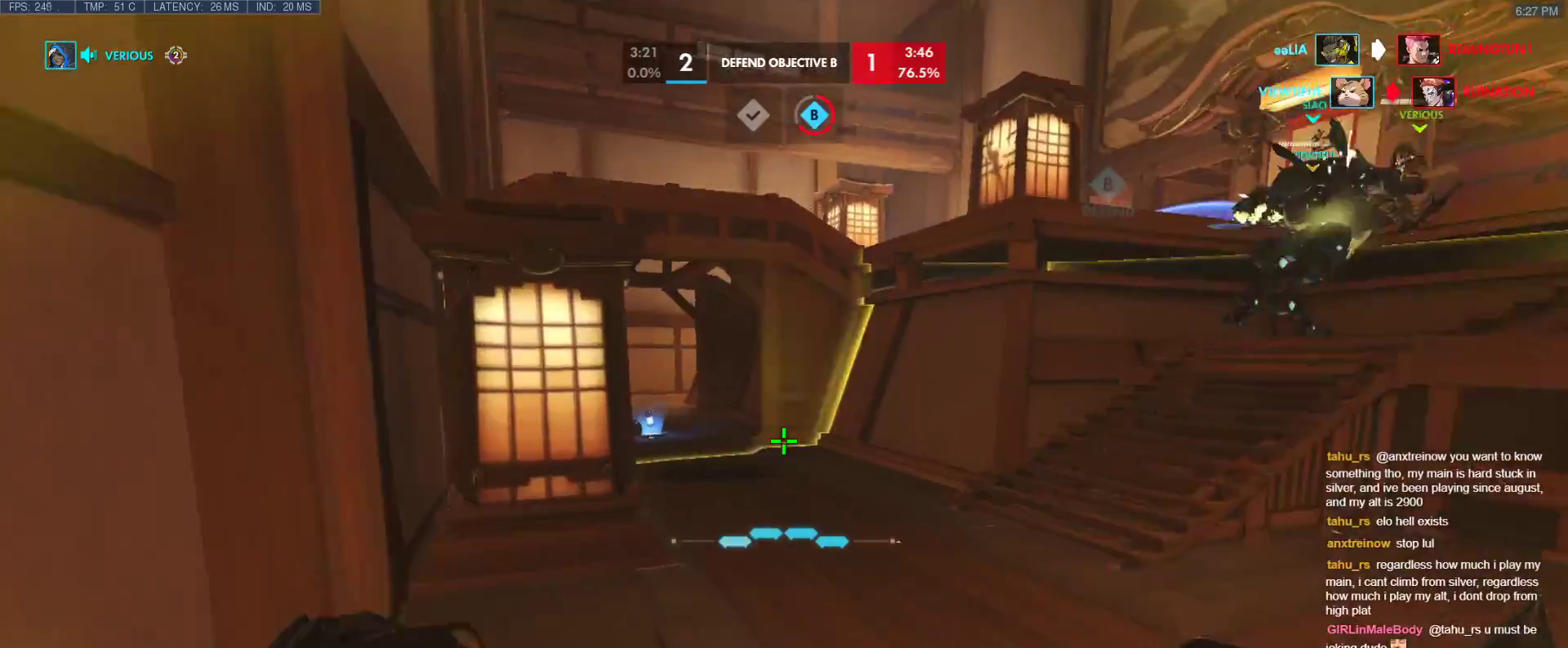
{"keys": ["w"], "events": [[100, "space", "up"], [133, "r", "down"], [283, "r", "up"]]}
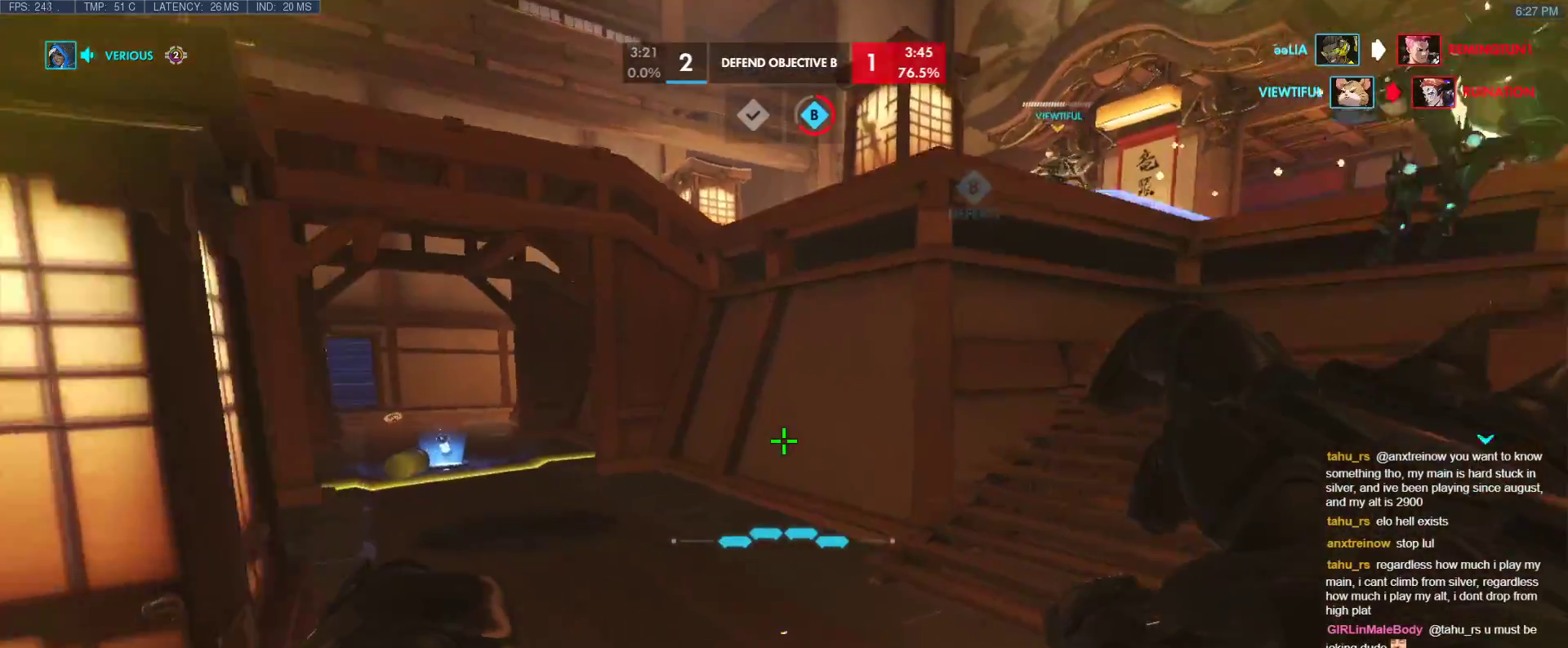
{"keys": ["w"], "events": []}
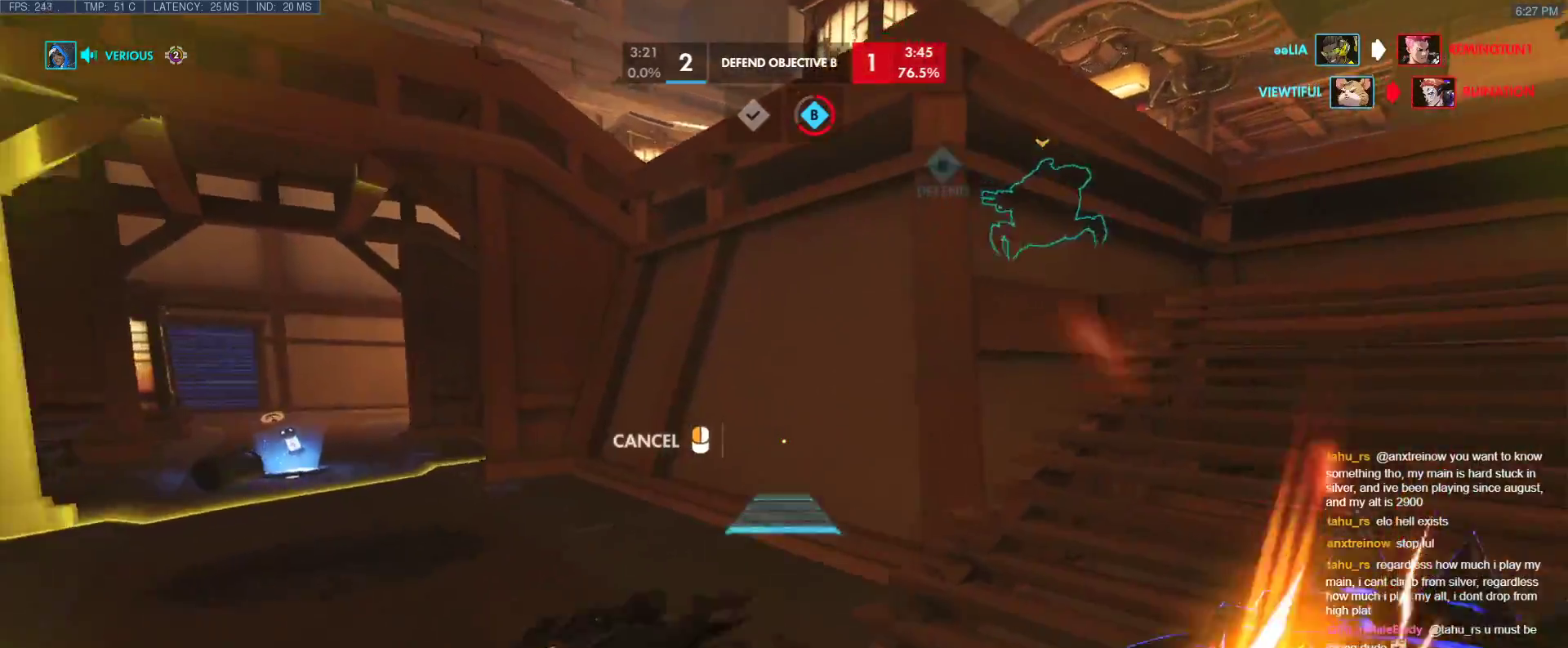
{"keys": ["w"], "events": [[33, "tab", "down"], [500, "tab", "up"]]}
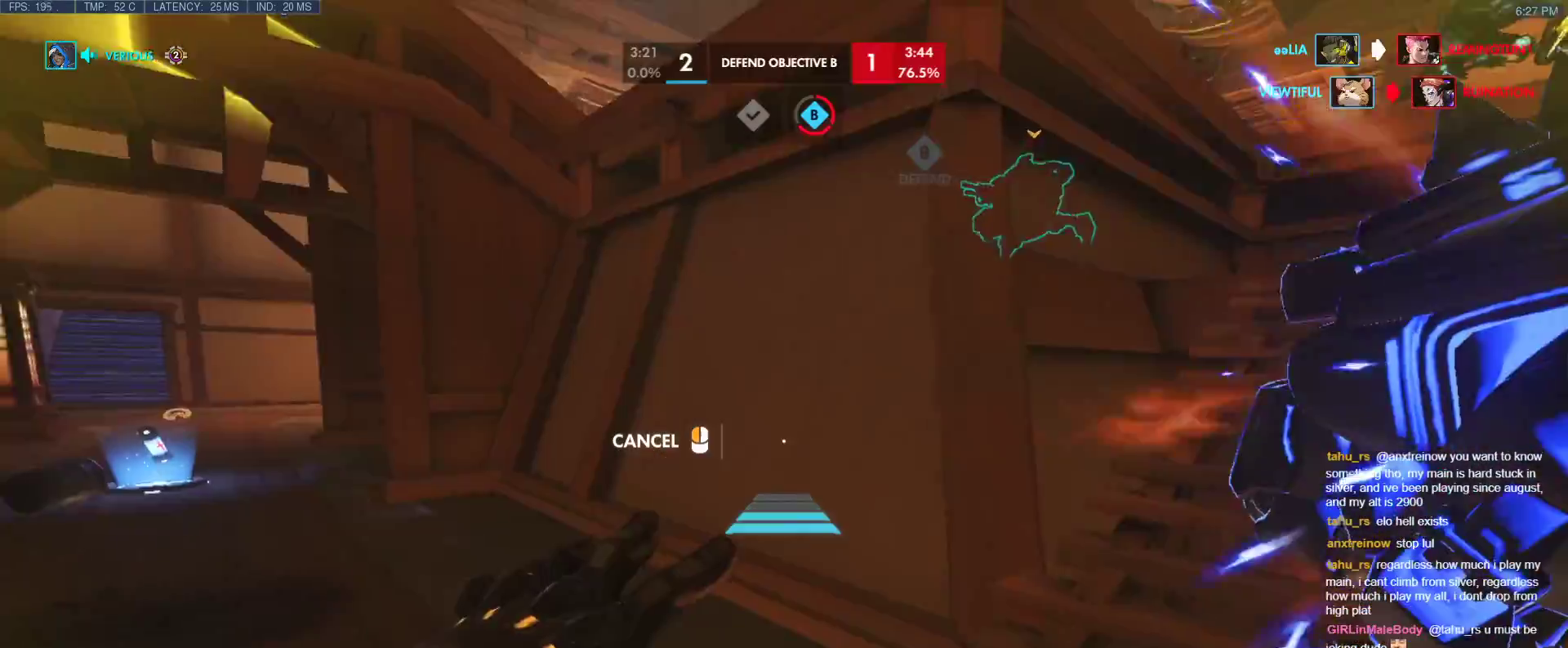
{"keys": ["w"], "events": []}
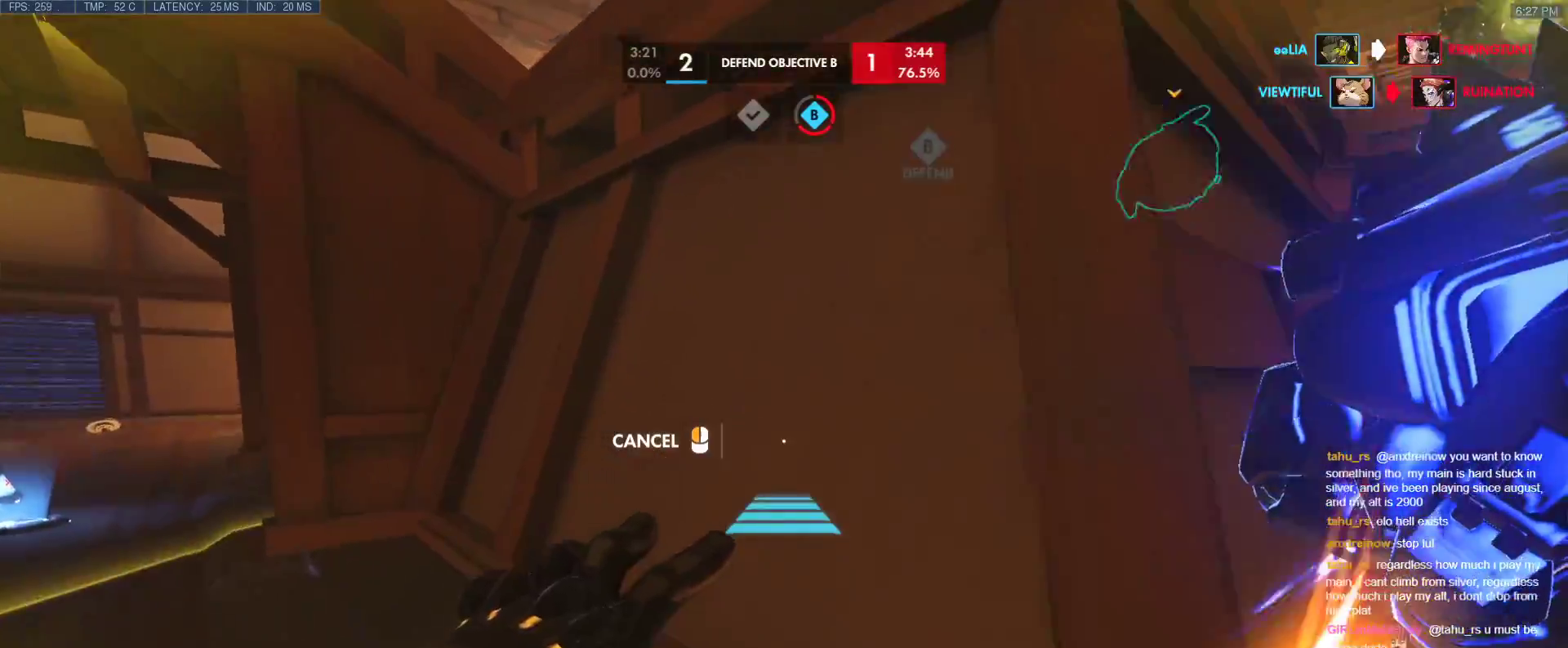
{"keys": ["w"], "events": [[250, "space", "down"], [350, "space", "up"]]}
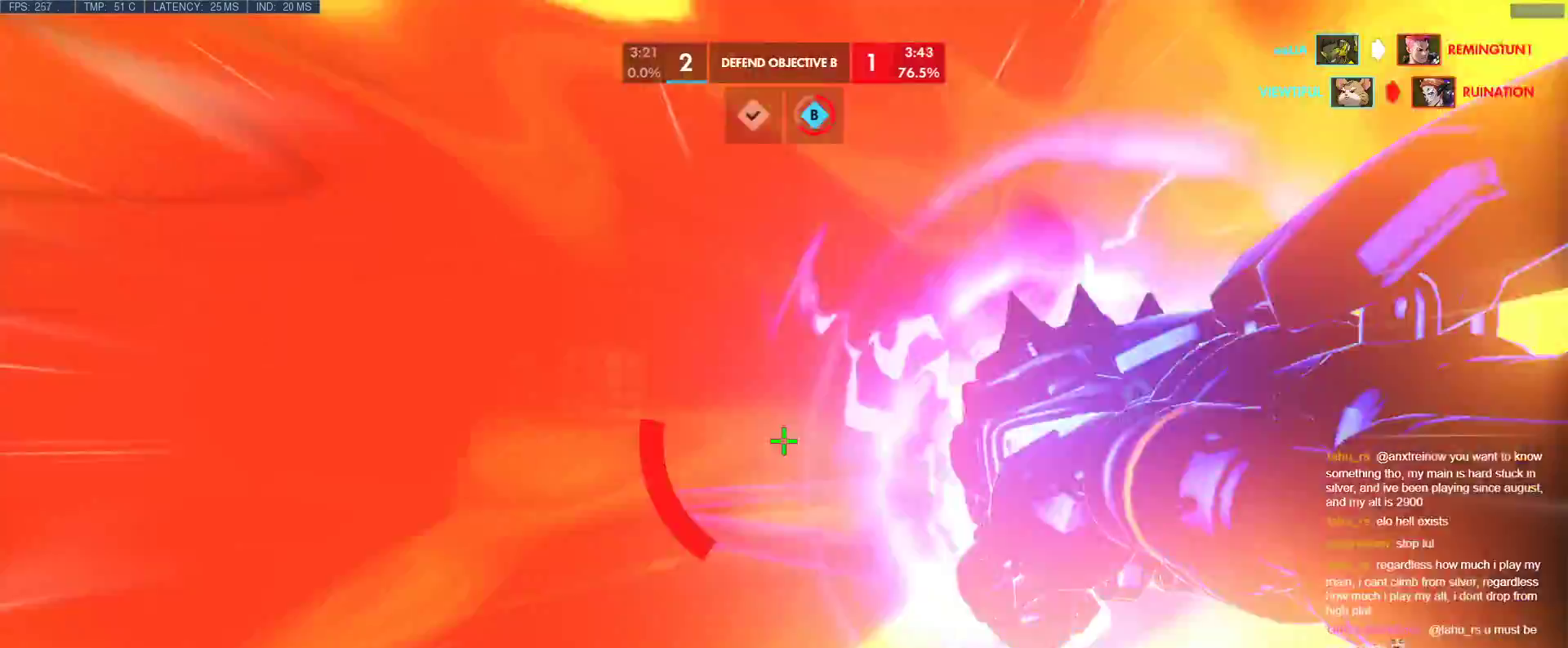
{"keys": ["w"], "events": [[167, "space", "down"], [317, "space", "up"]]}
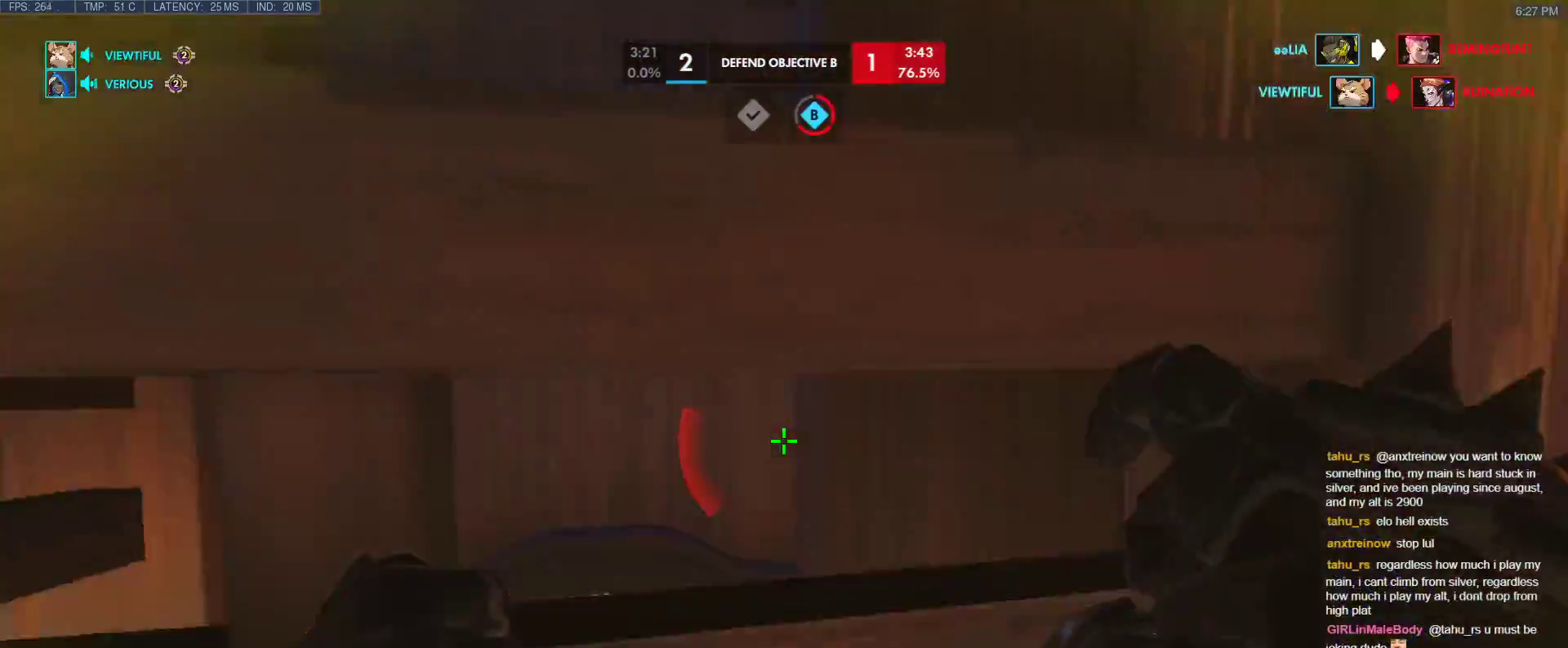
{"keys": ["w"], "events": [[233, "shift", "down"], [417, "shift", "up"]]}
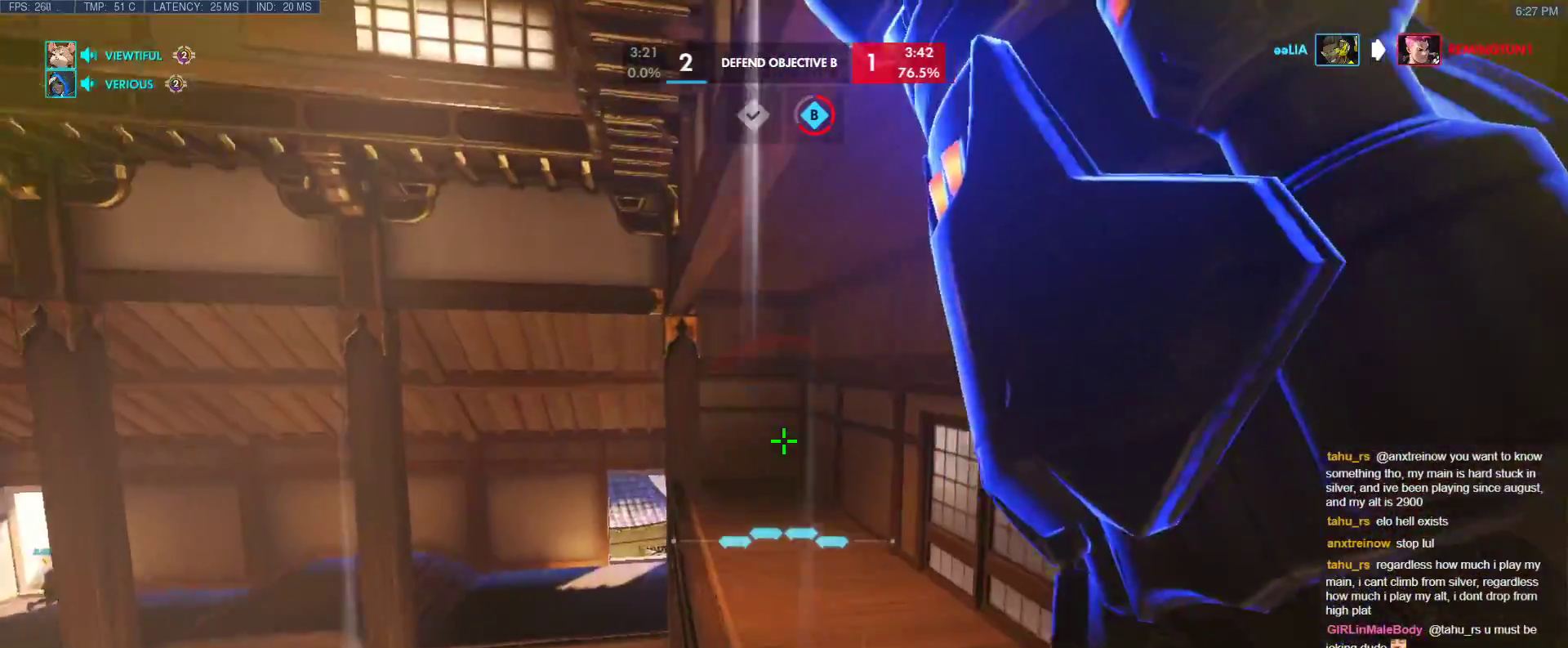
{"keys": ["d", "w"], "events": [[383, "d", "down"]]}